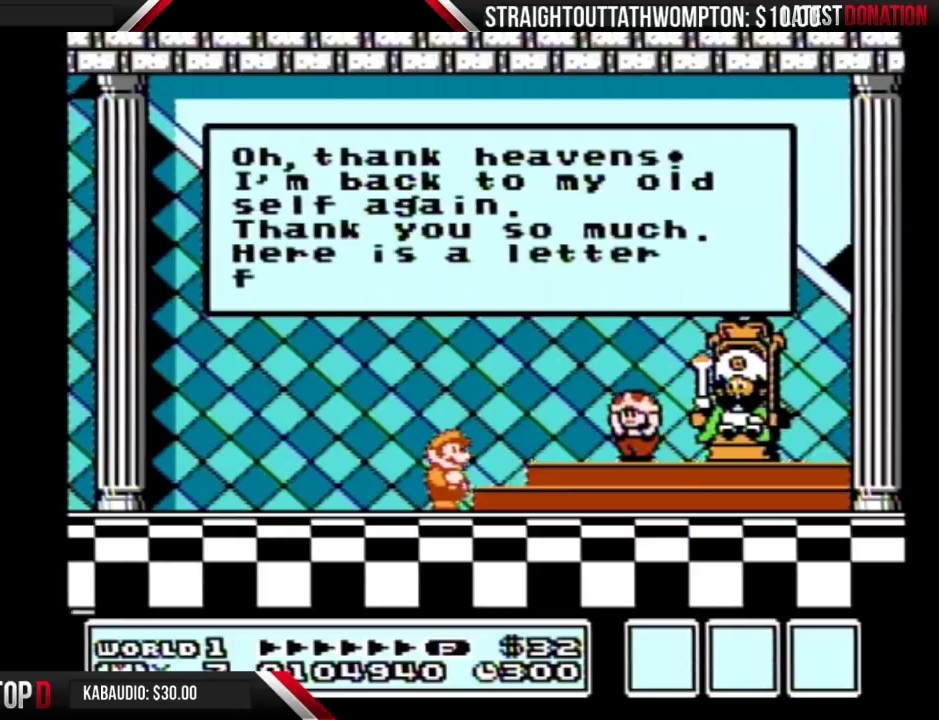
Gameplay with a controller (Nintendo layout); each line is a JSON object with the inputs held at the frame after it. "events" lists button and stick changes between this image and that frame as [ms after this image, input, new state], when the widget could be followed in between. Not read: L3 R3.
{"buttons": ["A"], "events": [[33, "A", "down"], [400, "A", "up"], [500, "A", "down"]]}
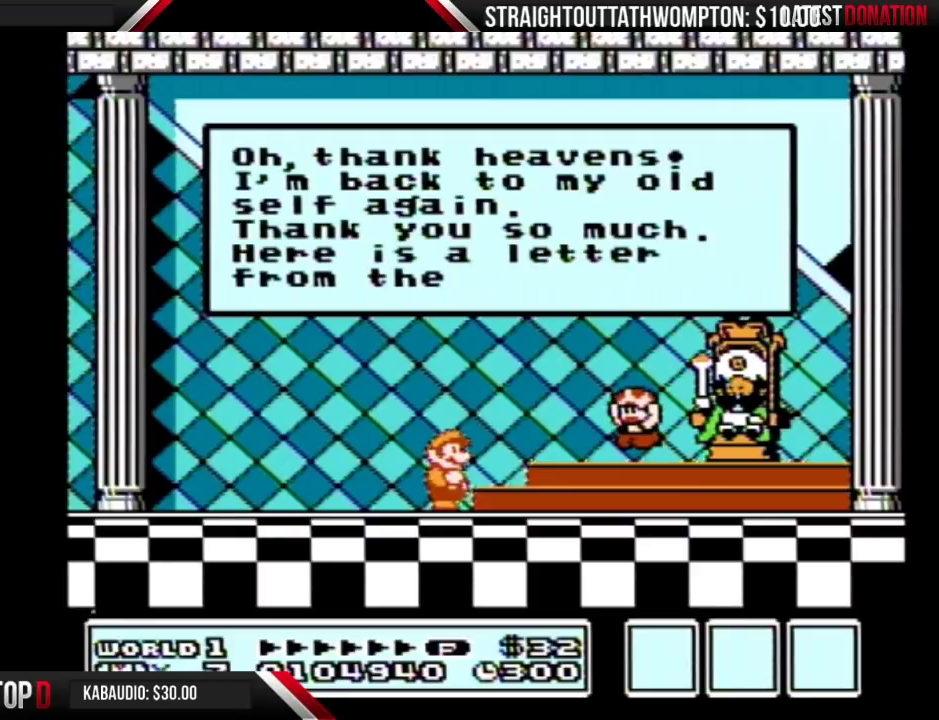
{"buttons": ["A"], "events": [[67, "A", "up"], [133, "A", "down"], [200, "A", "up"], [300, "A", "down"], [367, "A", "up"], [467, "A", "down"]]}
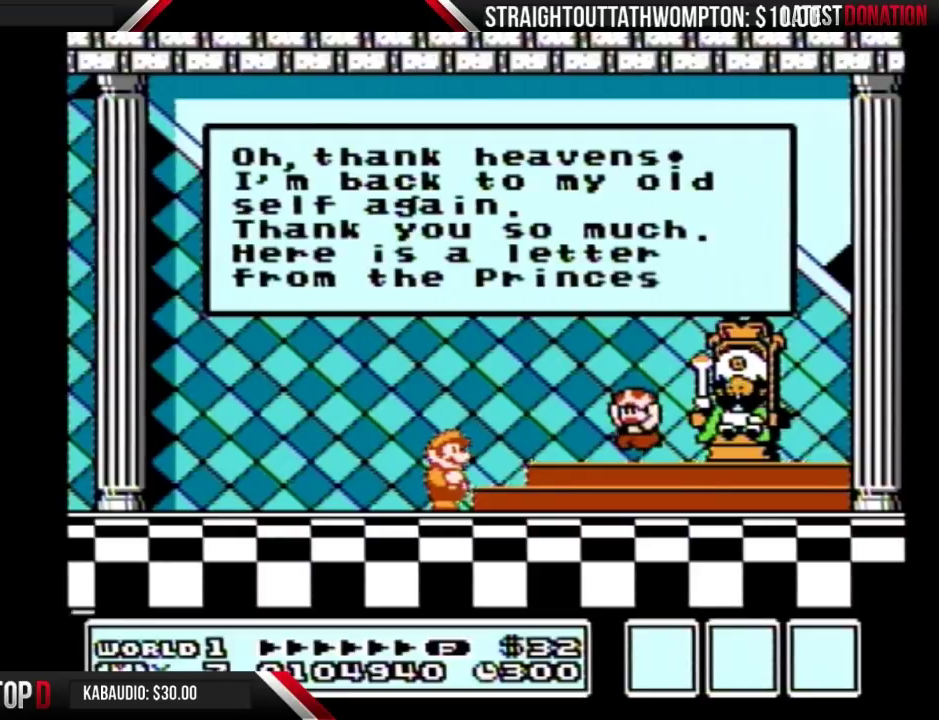
{"buttons": ["A"], "events": [[167, "A", "up"], [267, "A", "down"], [333, "A", "up"], [400, "A", "down"]]}
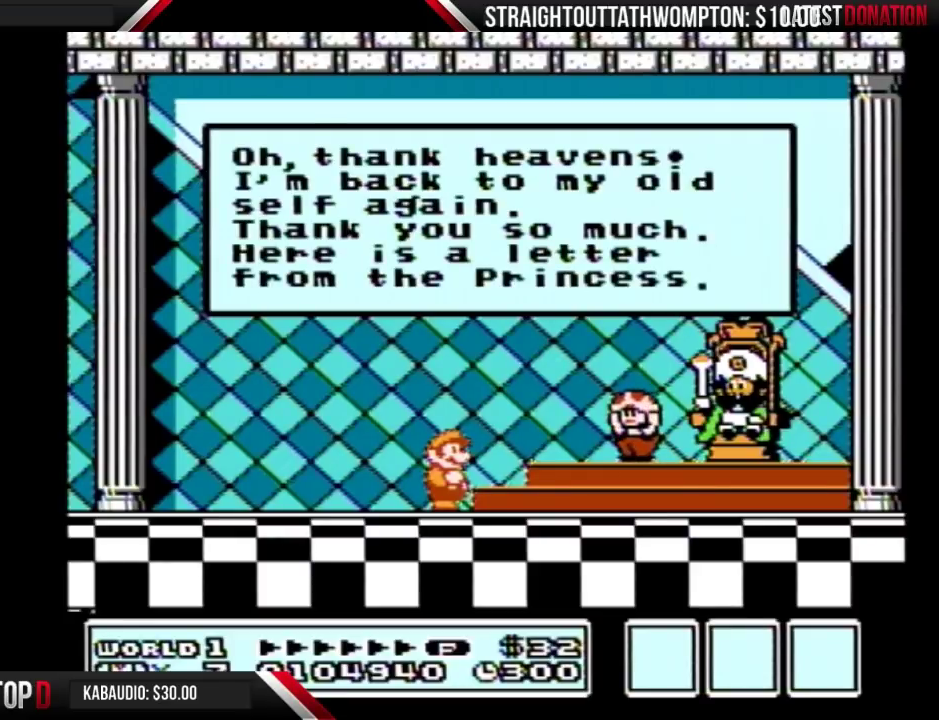
{"buttons": [], "events": [[233, "A", "up"]]}
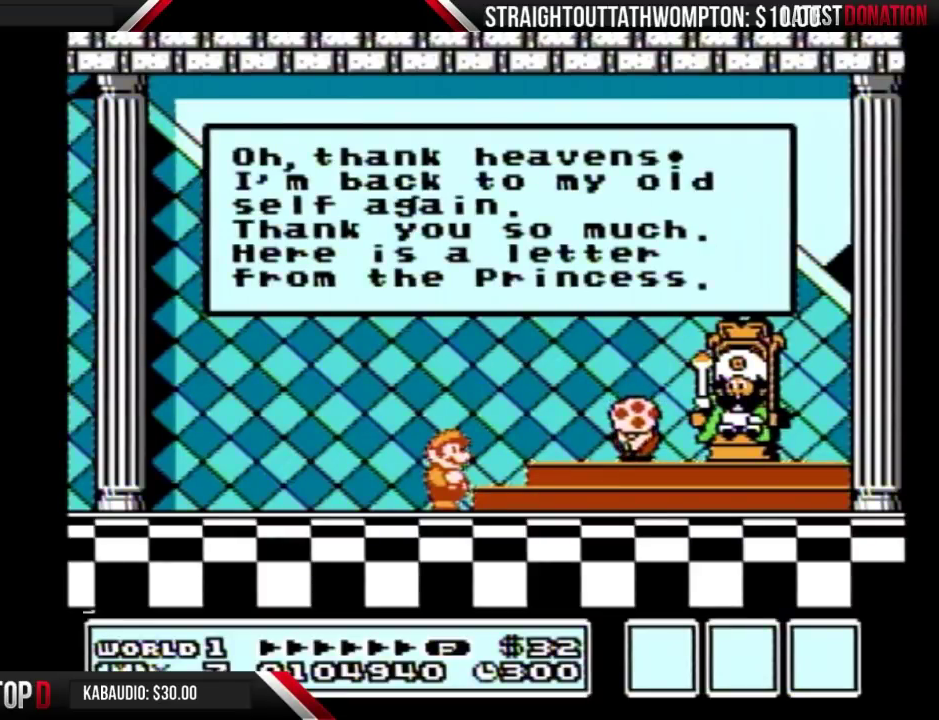
{"buttons": ["A"], "events": [[167, "A", "down"], [233, "A", "up"], [300, "A", "down"], [400, "A", "up"], [467, "A", "down"]]}
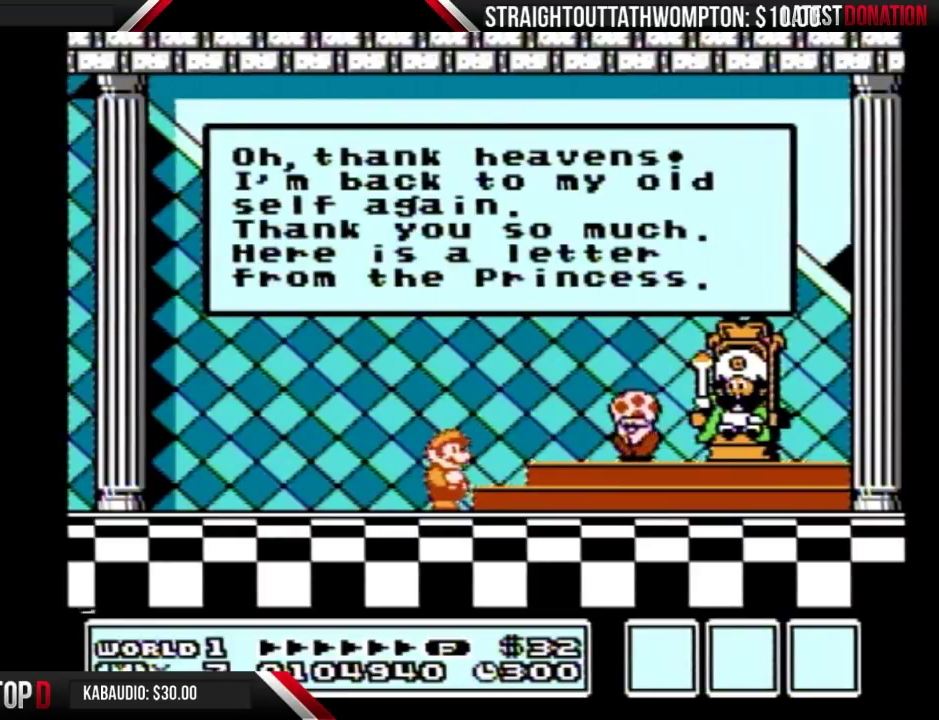
{"buttons": ["A"], "events": [[167, "A", "up"], [267, "A", "down"], [367, "A", "up"], [433, "A", "down"]]}
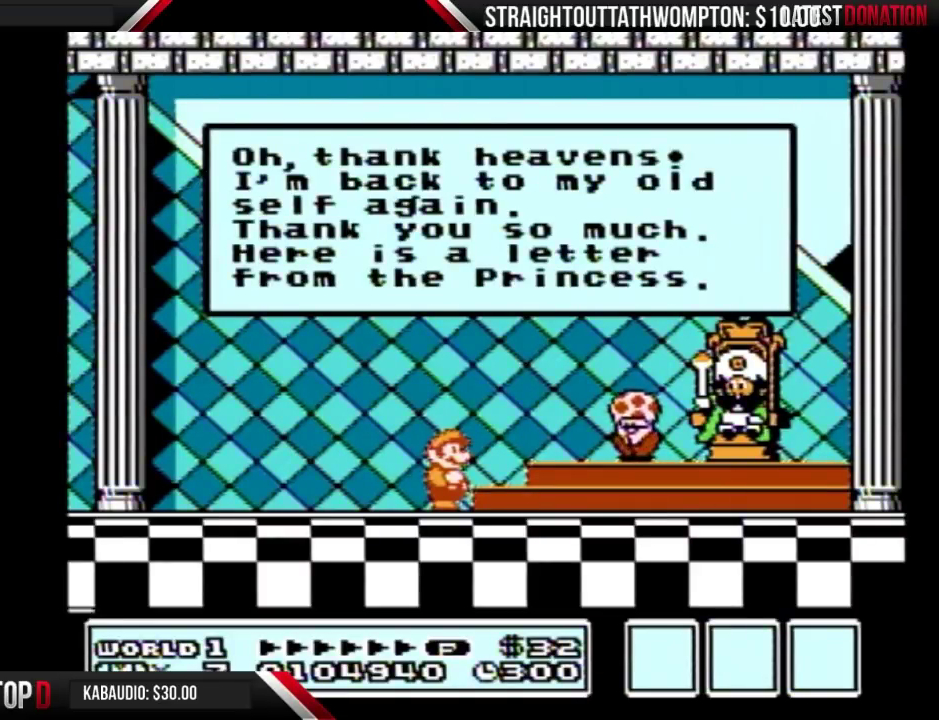
{"buttons": [], "events": [[333, "A", "up"], [433, "A", "down"], [500, "A", "up"]]}
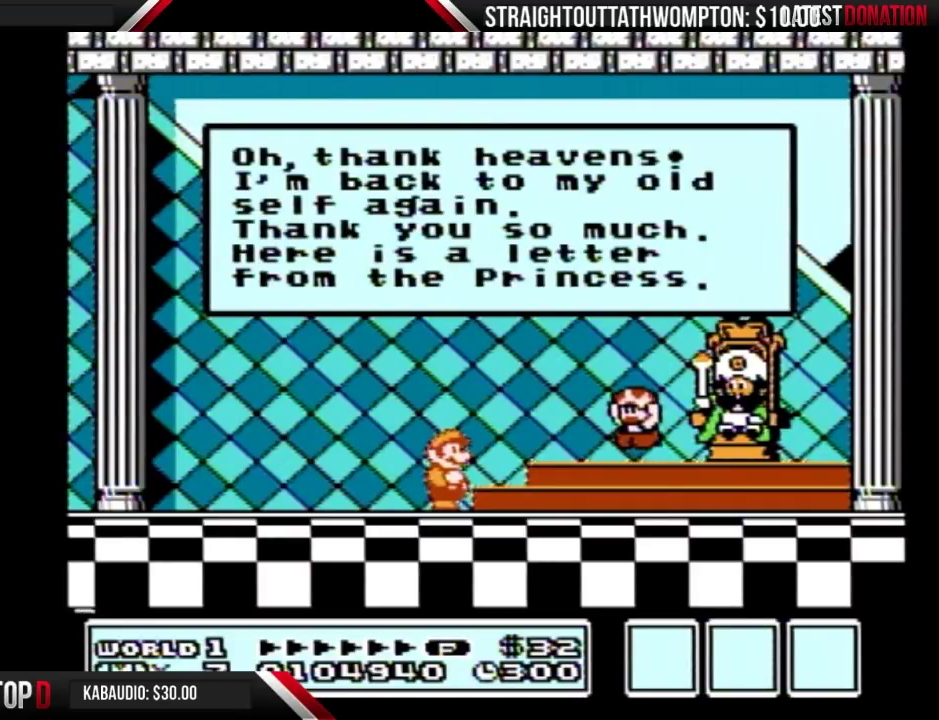
{"buttons": ["A"], "events": [[100, "A", "down"], [167, "A", "up"], [233, "A", "down"], [367, "A", "up"], [433, "A", "down"]]}
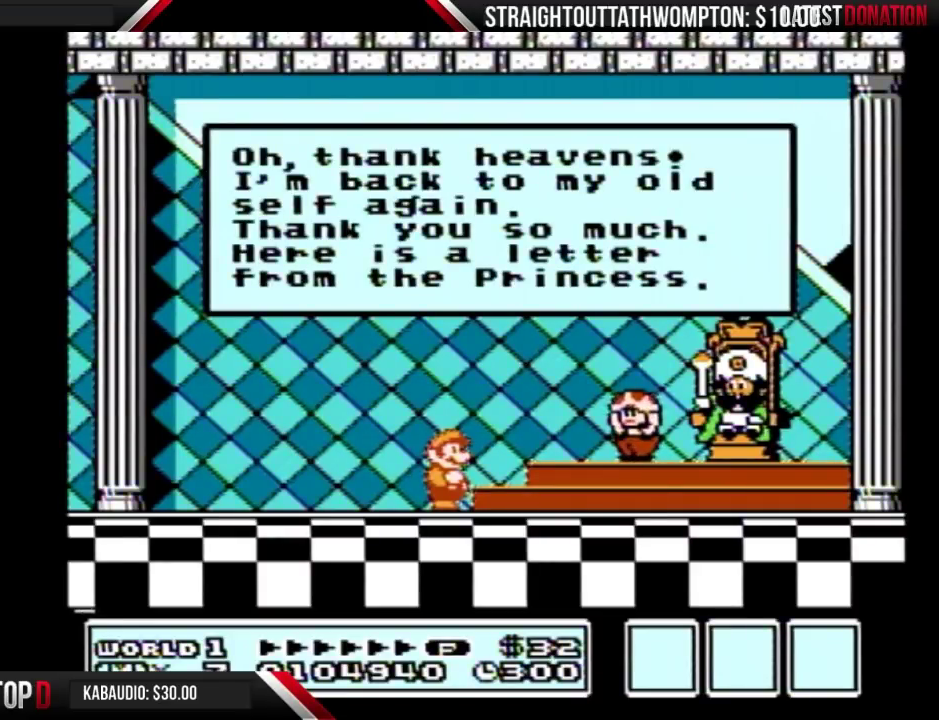
{"buttons": ["A"], "events": [[33, "A", "up"], [100, "A", "down"], [233, "A", "up"], [333, "A", "down"], [433, "A", "up"], [500, "A", "down"]]}
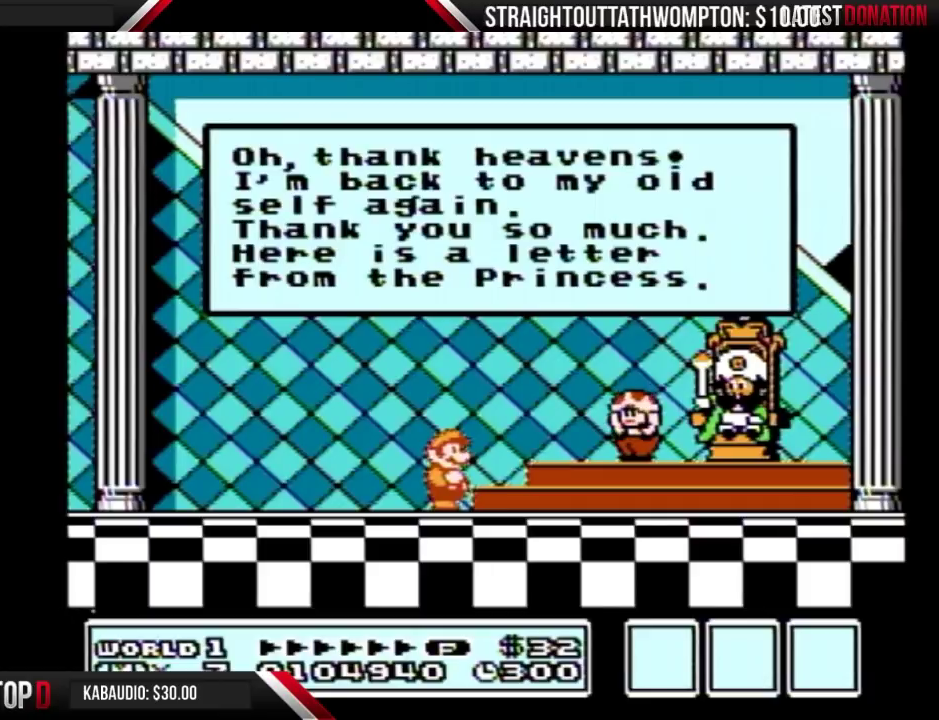
{"buttons": [], "events": [[100, "A", "up"], [167, "A", "down"], [300, "A", "up"], [367, "A", "down"], [467, "A", "up"]]}
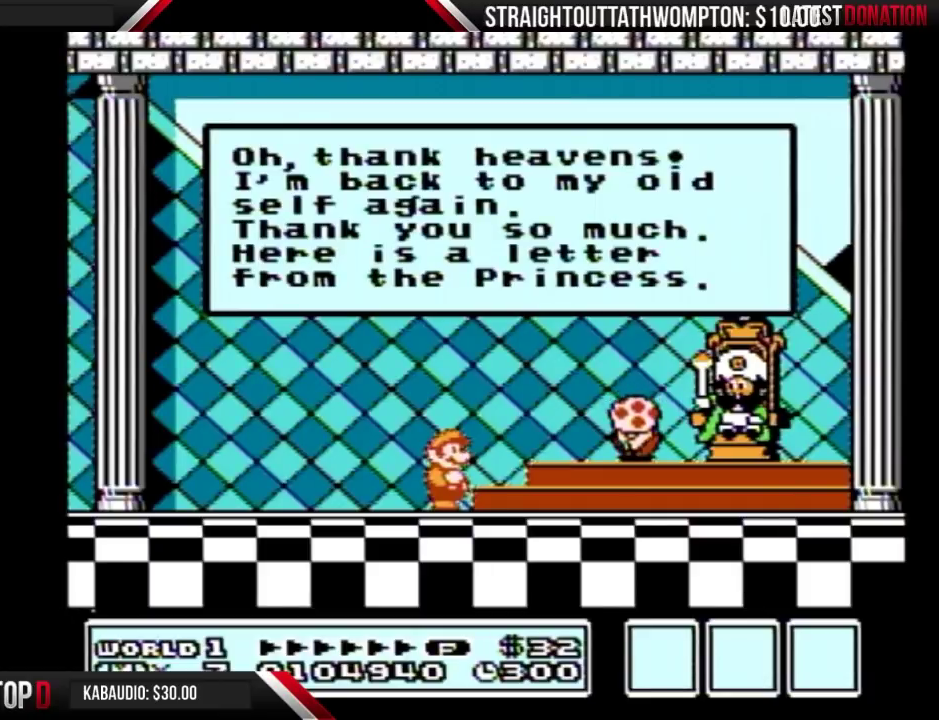
{"buttons": [], "events": [[33, "A", "down"], [133, "A", "up"], [200, "A", "down"], [333, "A", "up"], [400, "A", "down"], [500, "A", "up"]]}
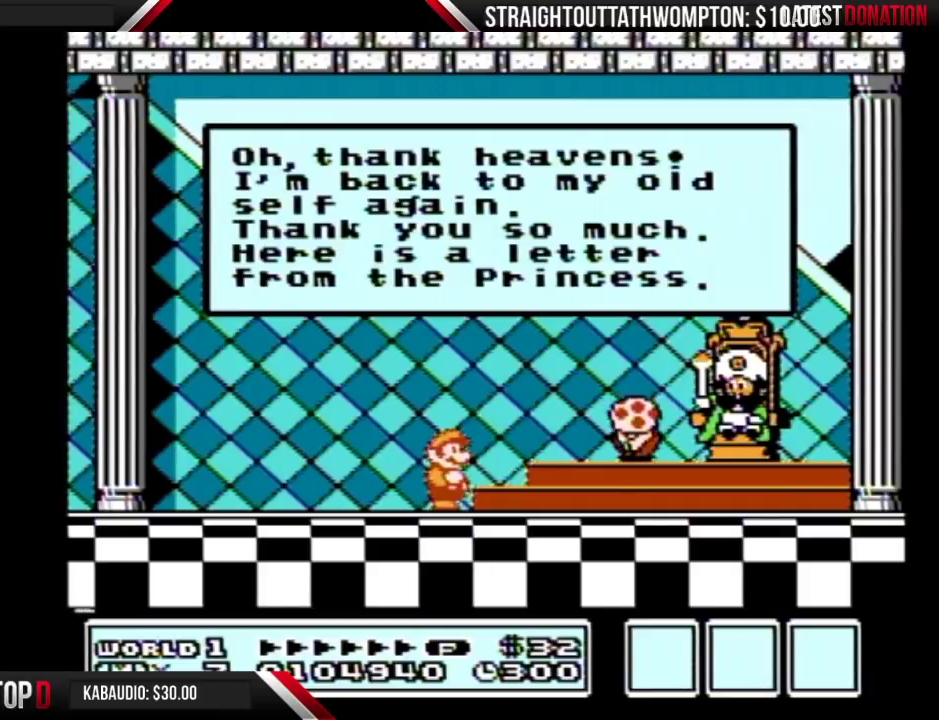
{"buttons": ["A"], "events": [[200, "A", "down"], [267, "A", "up"], [333, "A", "down"], [400, "A", "up"], [467, "A", "down"]]}
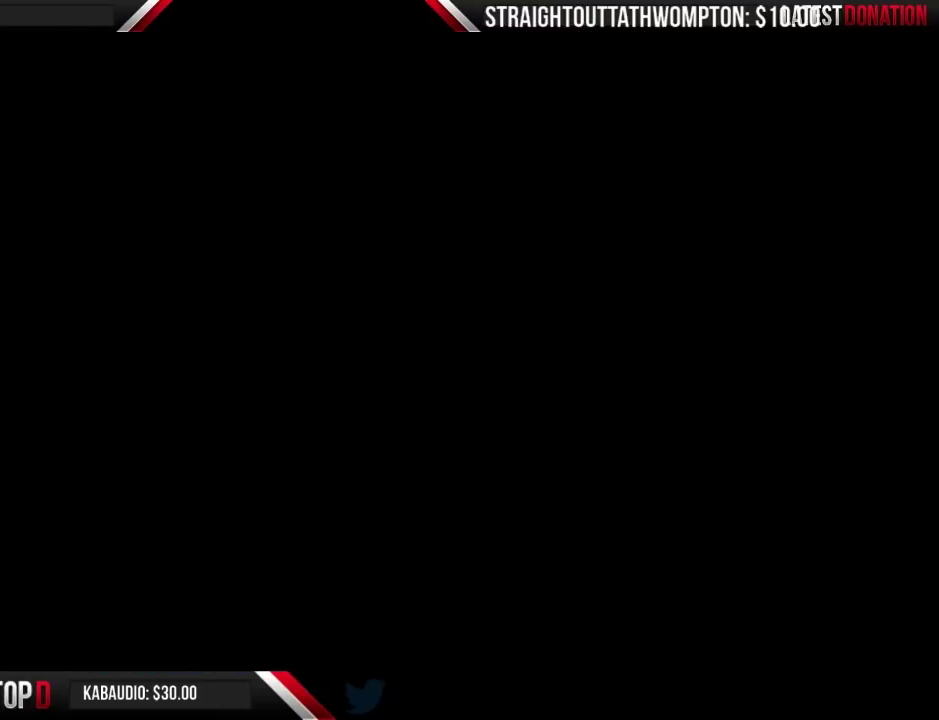
{"buttons": [], "events": [[33, "A", "up"], [167, "A", "down"], [233, "A", "up"], [300, "A", "down"], [367, "A", "up"]]}
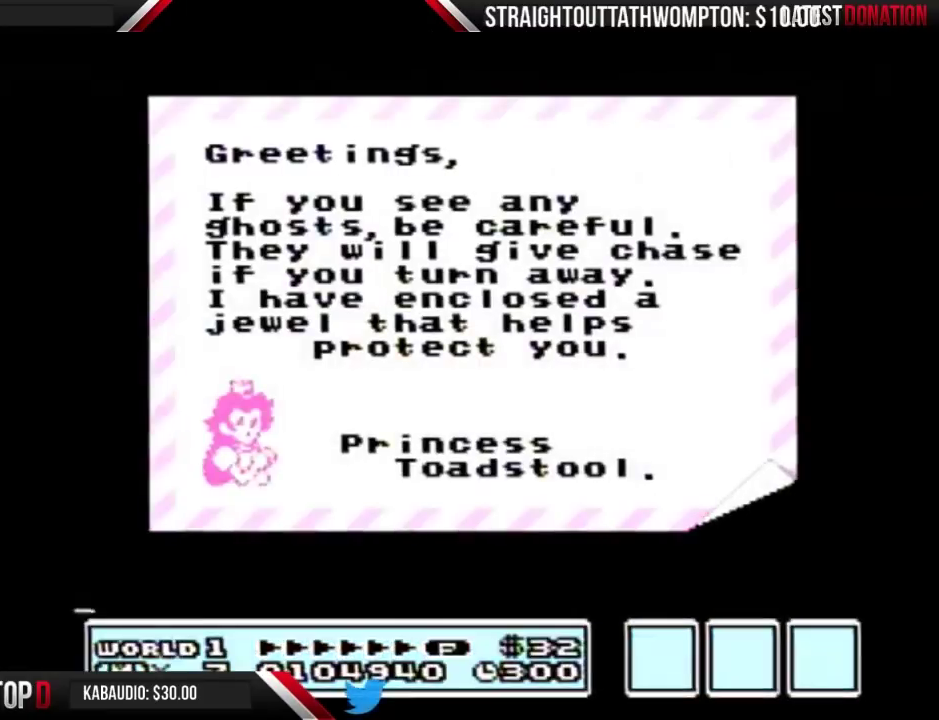
{"buttons": ["A"], "events": [[33, "A", "down"], [100, "A", "up"], [267, "A", "down"], [333, "A", "up"], [433, "A", "down"]]}
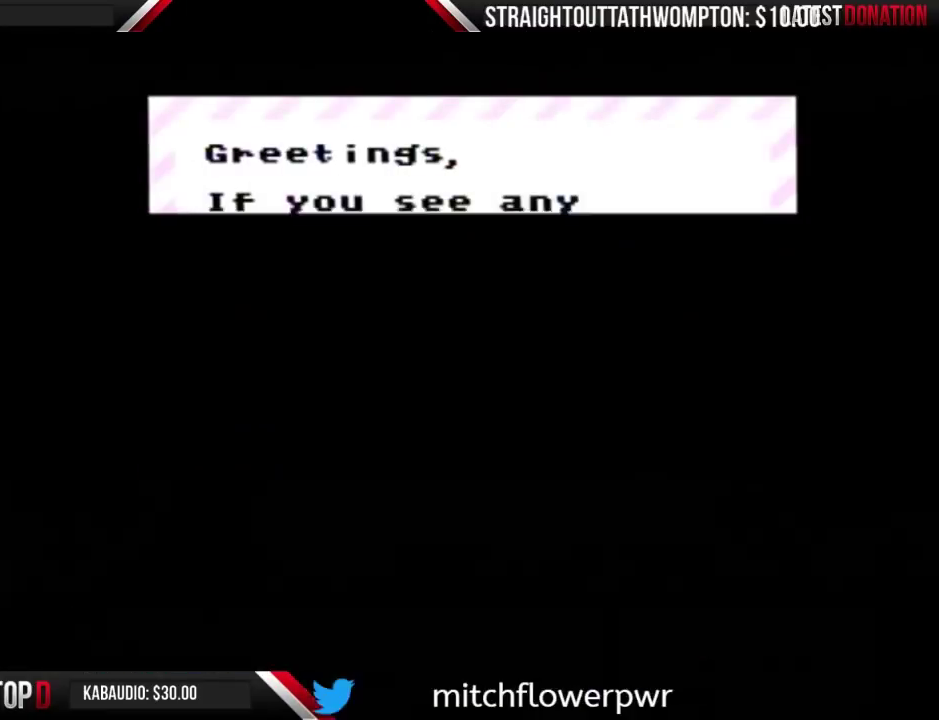
{"buttons": [], "events": [[167, "A", "up"]]}
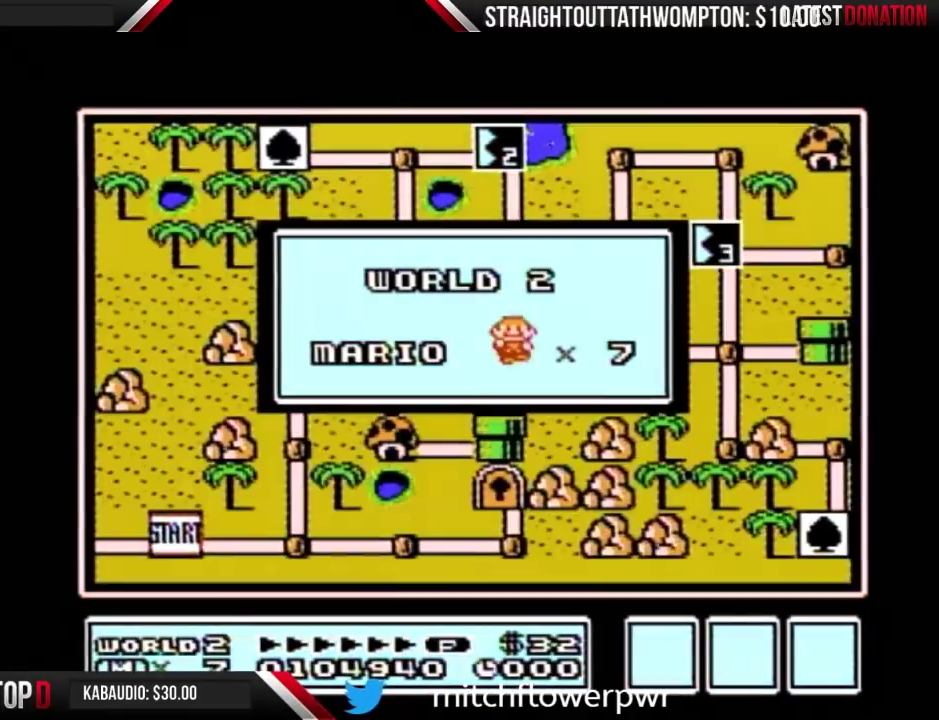
{"buttons": [], "events": [[33, "A", "down"], [200, "A", "up"], [333, "A", "down"], [433, "A", "up"]]}
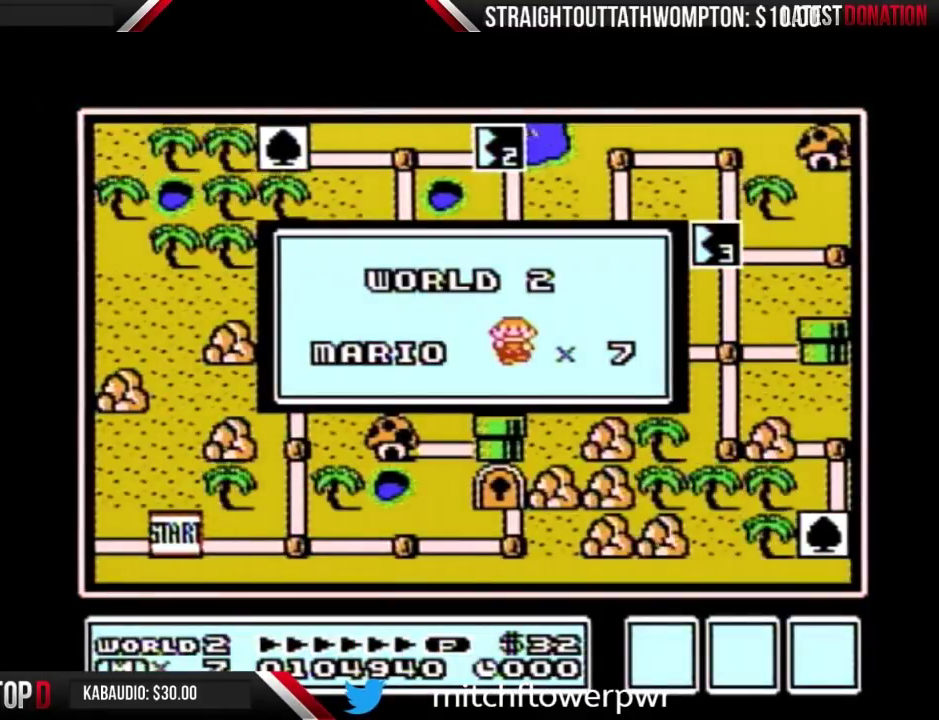
{"buttons": [], "events": [[33, "A", "down"], [300, "A", "up"], [400, "A", "down"], [500, "A", "up"]]}